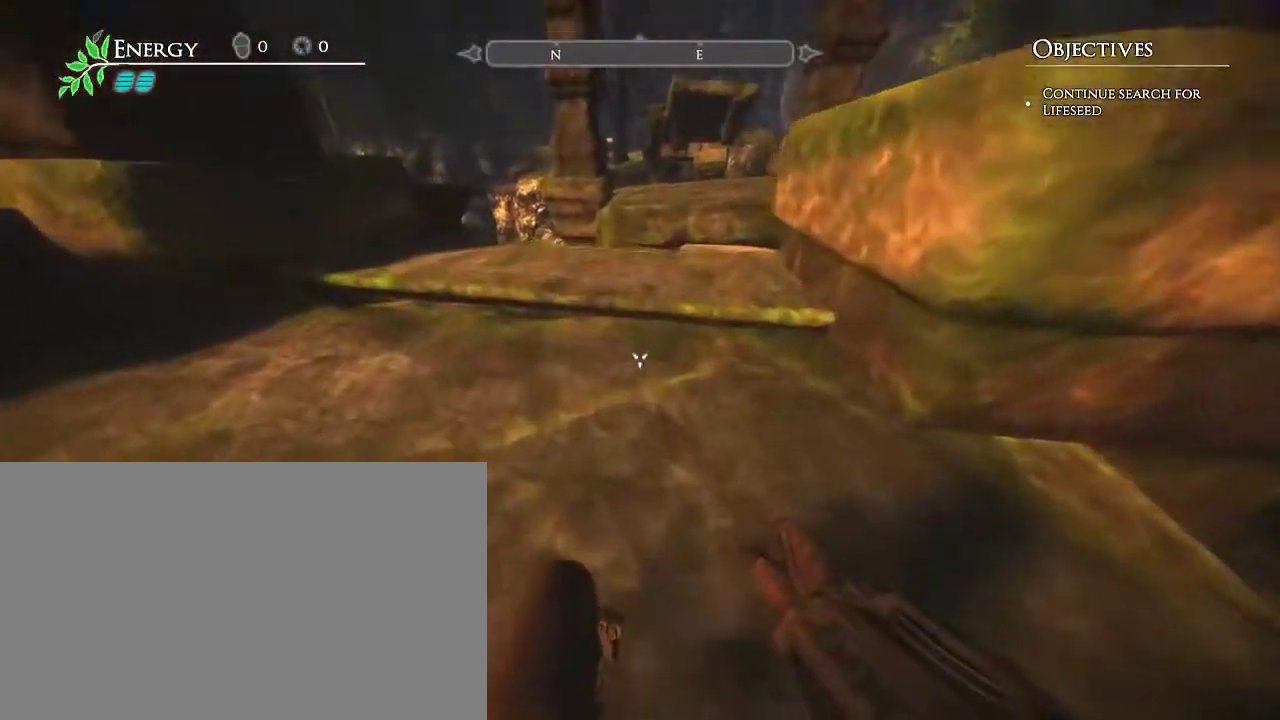
Gameplay with keyboard and mouse; each line is a JSON object with the keys and mouse buttons held at the frame after it. "events" lists presses ("down") and releases ("up") of "a", "d", "e", "escape", "s", "shift", "space", "w", "mouse_left" and "mouse_right" between this image and that frame as [ms after this image, input, new state], when the widget could be followed in between. "mouse_left", "mouse_right" = the "left", "right" buttons of the "mouse" list. No other keys are recorded. Mouse movement is not recorded.
{"keys": [], "mouse": [], "events": [[117, "w", "up"]]}
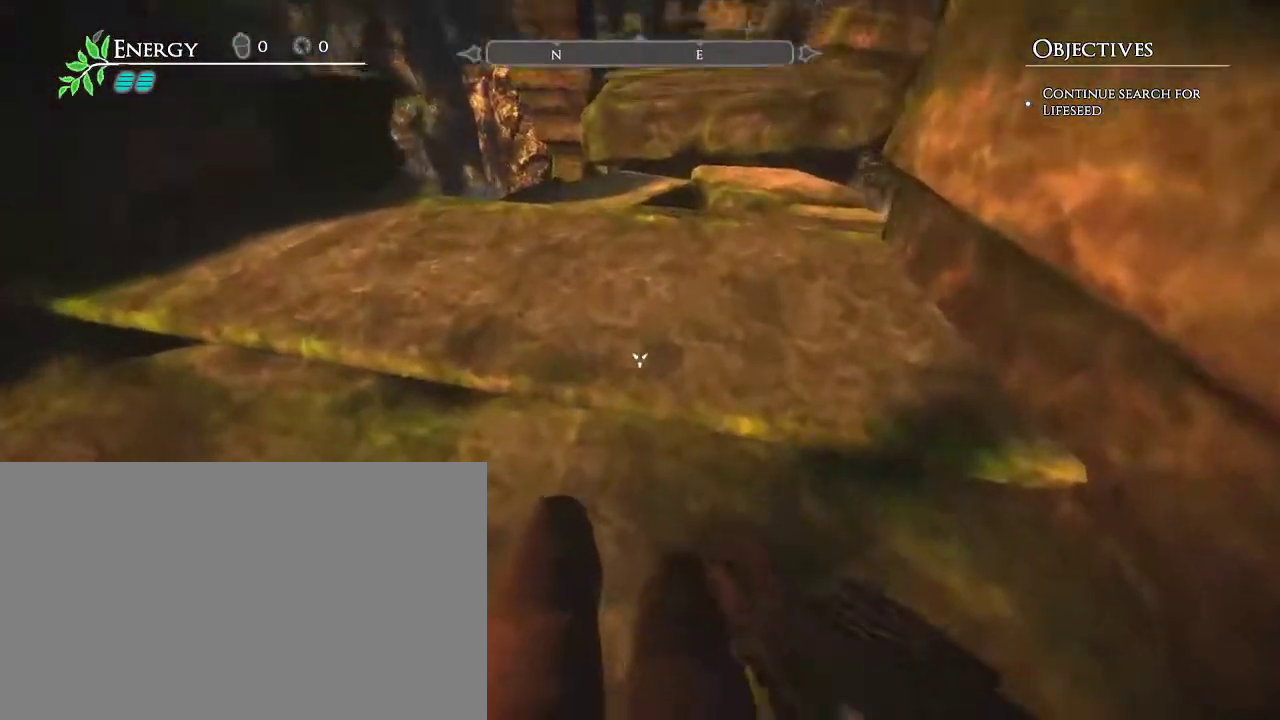
{"keys": [], "mouse": [], "events": [[183, "w", "down"], [367, "w", "up"]]}
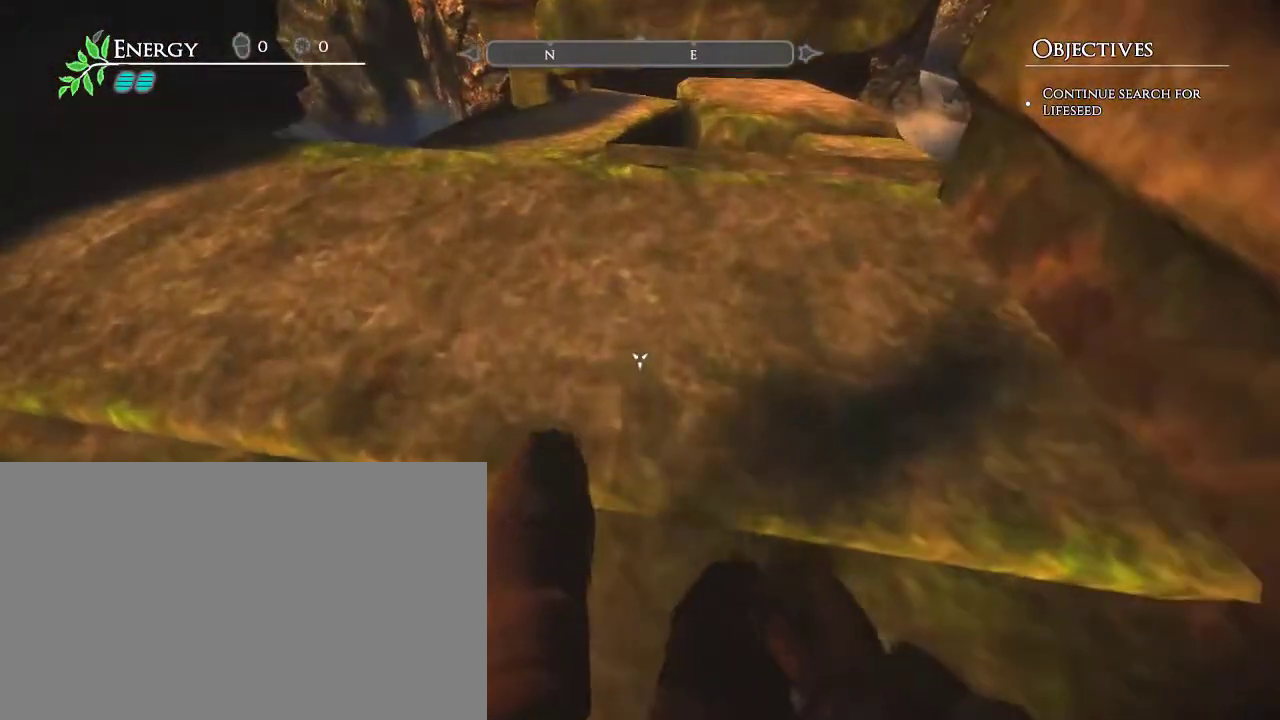
{"keys": [], "mouse": [], "events": [[300, "s", "down"], [383, "s", "up"]]}
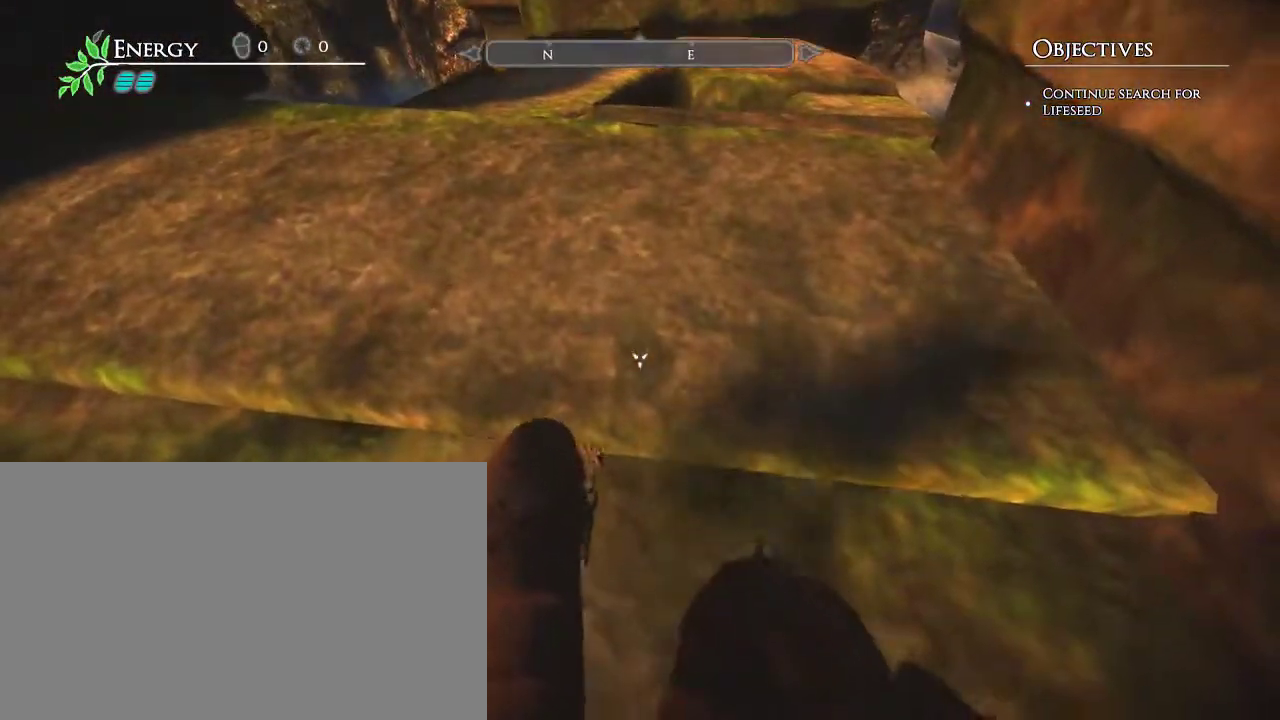
{"keys": [], "mouse": [], "events": [[33, "w", "down"], [217, "w", "up"]]}
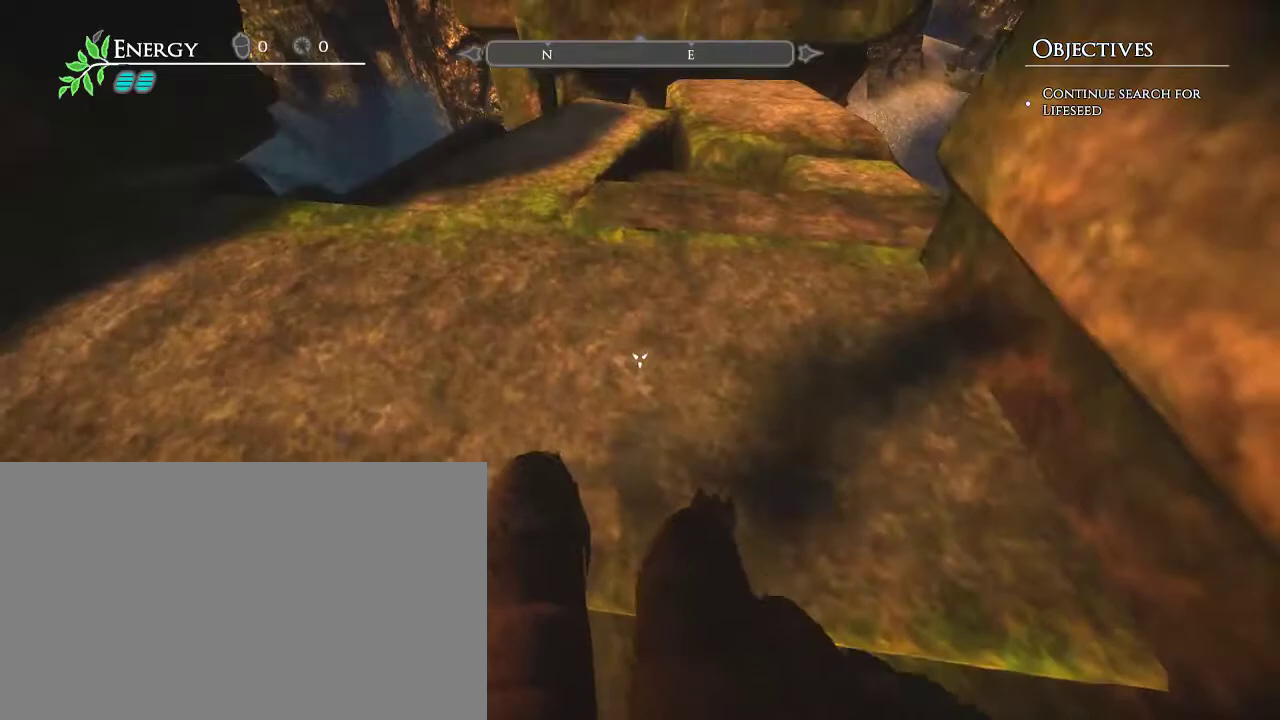
{"keys": [], "mouse": [], "events": [[183, "s", "down"], [367, "s", "up"]]}
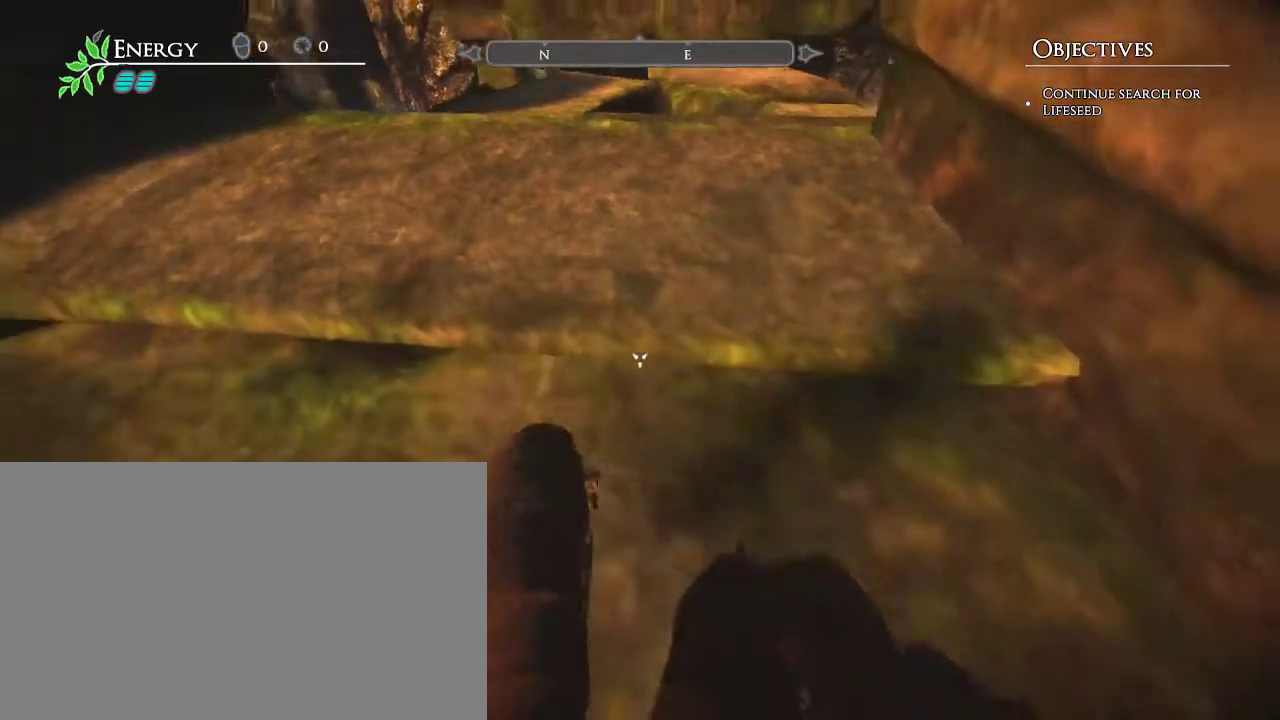
{"keys": [], "mouse": [], "events": [[150, "w", "down"], [433, "w", "up"]]}
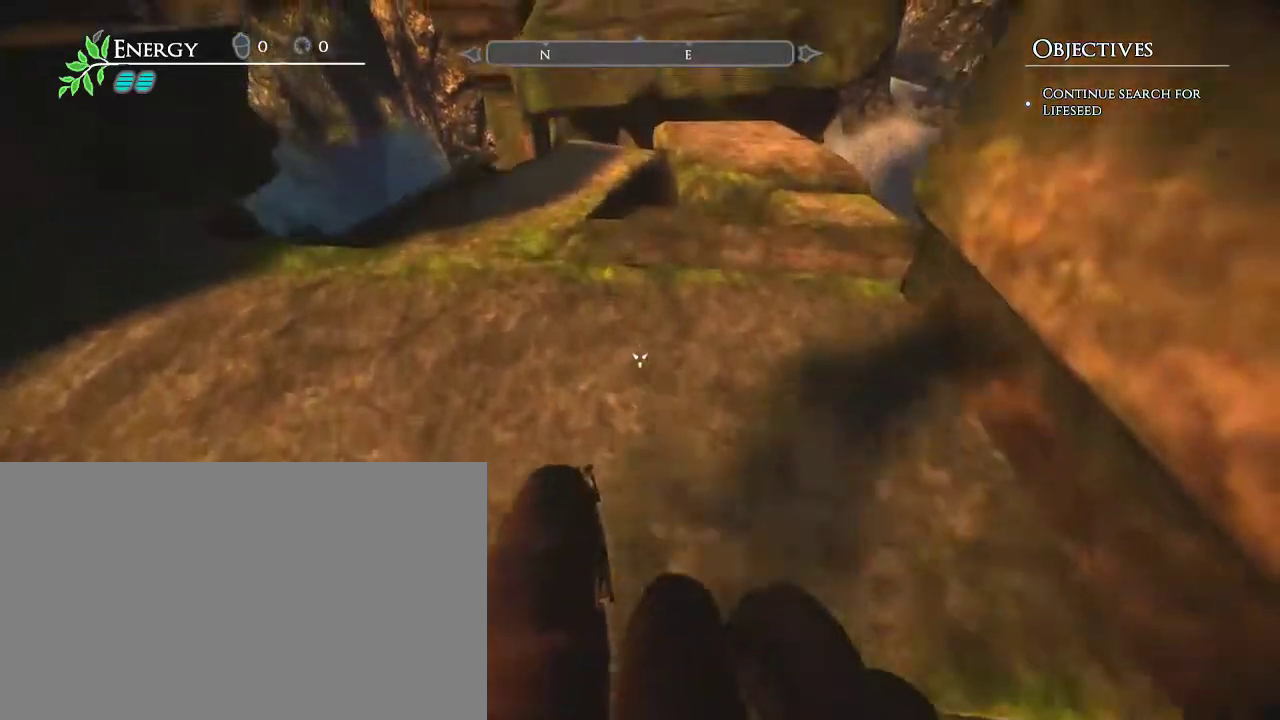
{"keys": ["s"], "mouse": [], "events": [[217, "s", "down"]]}
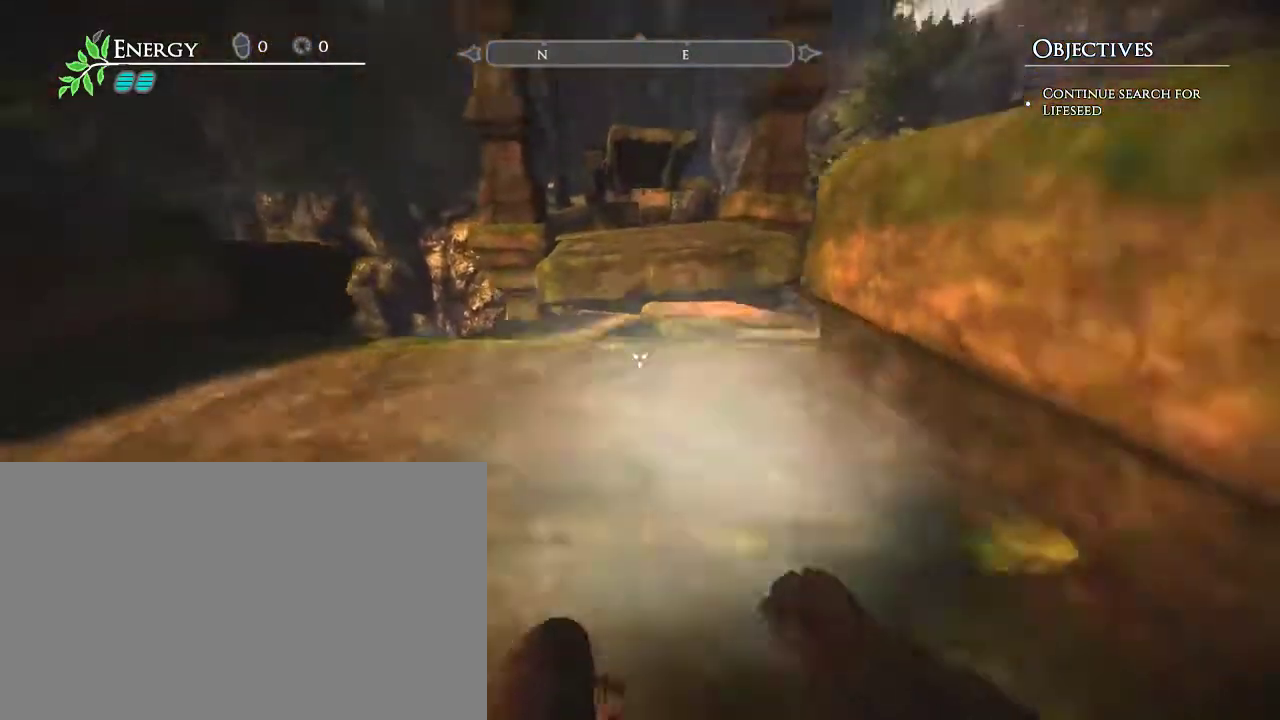
{"keys": ["w"], "mouse": [], "events": [[83, "s", "up"], [283, "w", "down"]]}
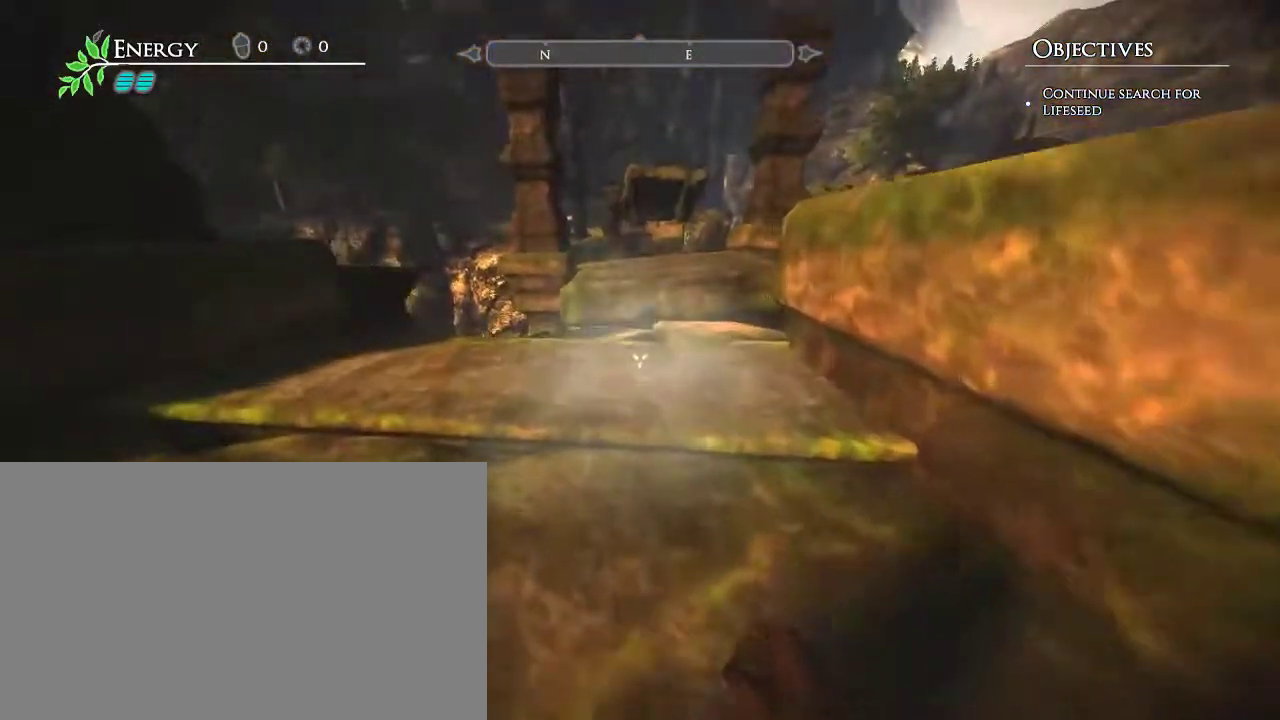
{"keys": ["s"], "mouse": [], "events": [[200, "w", "up"], [483, "s", "down"]]}
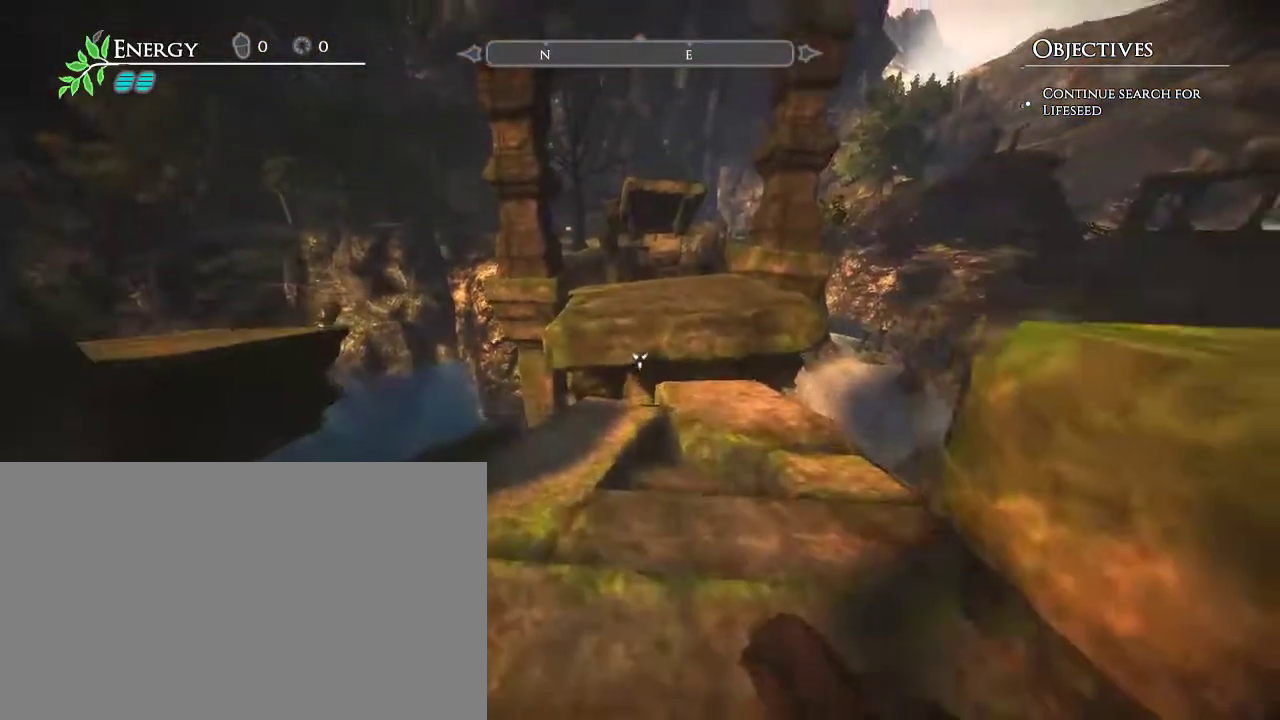
{"keys": ["s"], "mouse": [], "events": []}
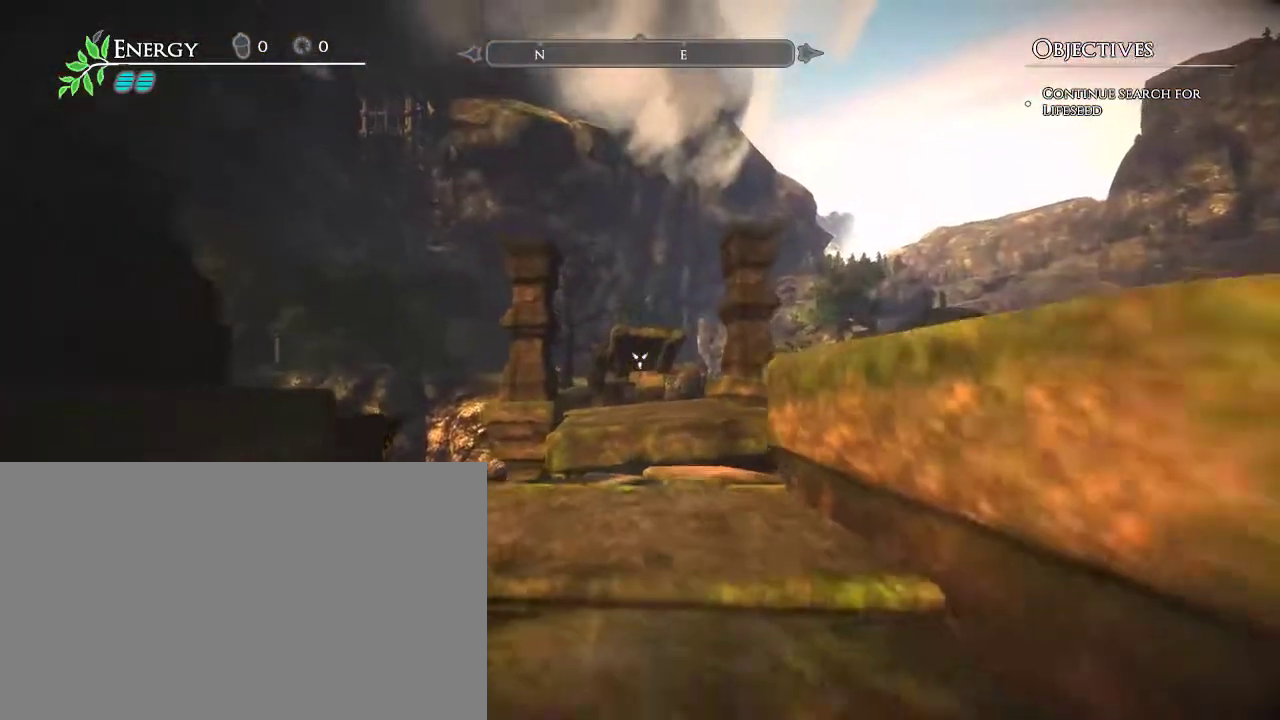
{"keys": [], "mouse": [], "events": [[50, "s", "up"], [283, "w", "down"], [467, "w", "up"]]}
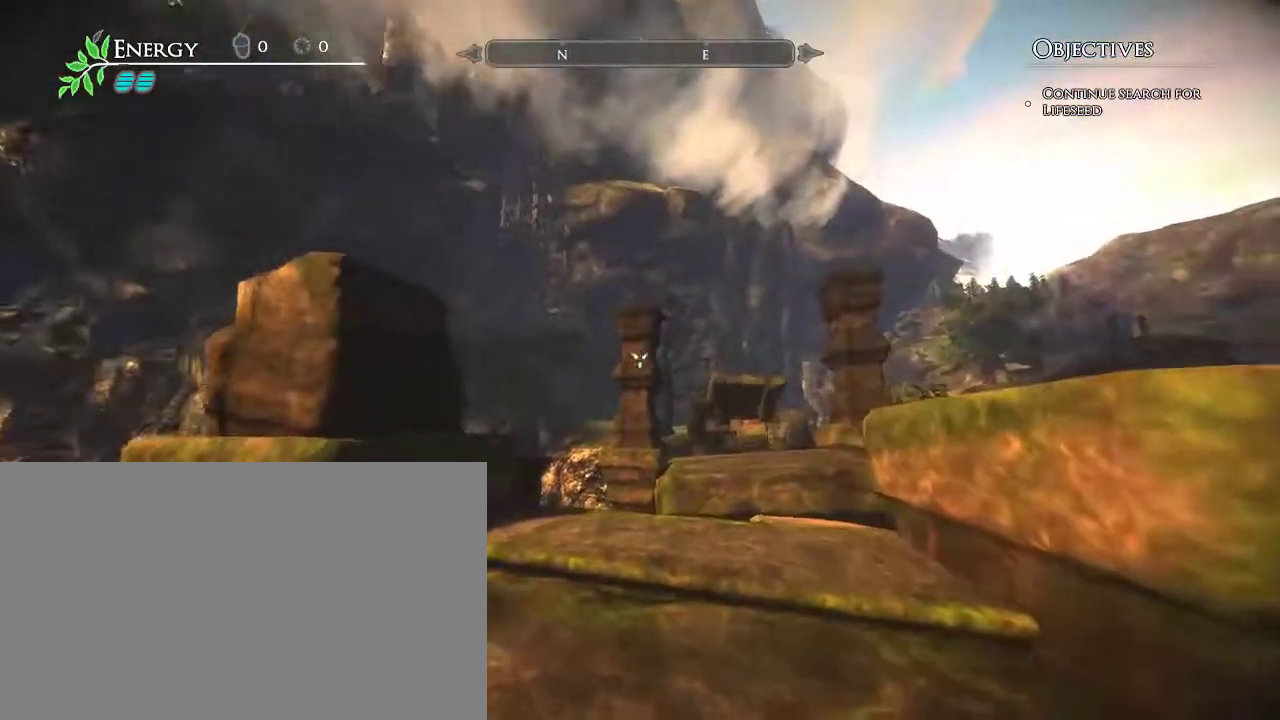
{"keys": ["d"], "mouse": [], "events": [[150, "s", "down"], [333, "d", "down"], [383, "s", "up"]]}
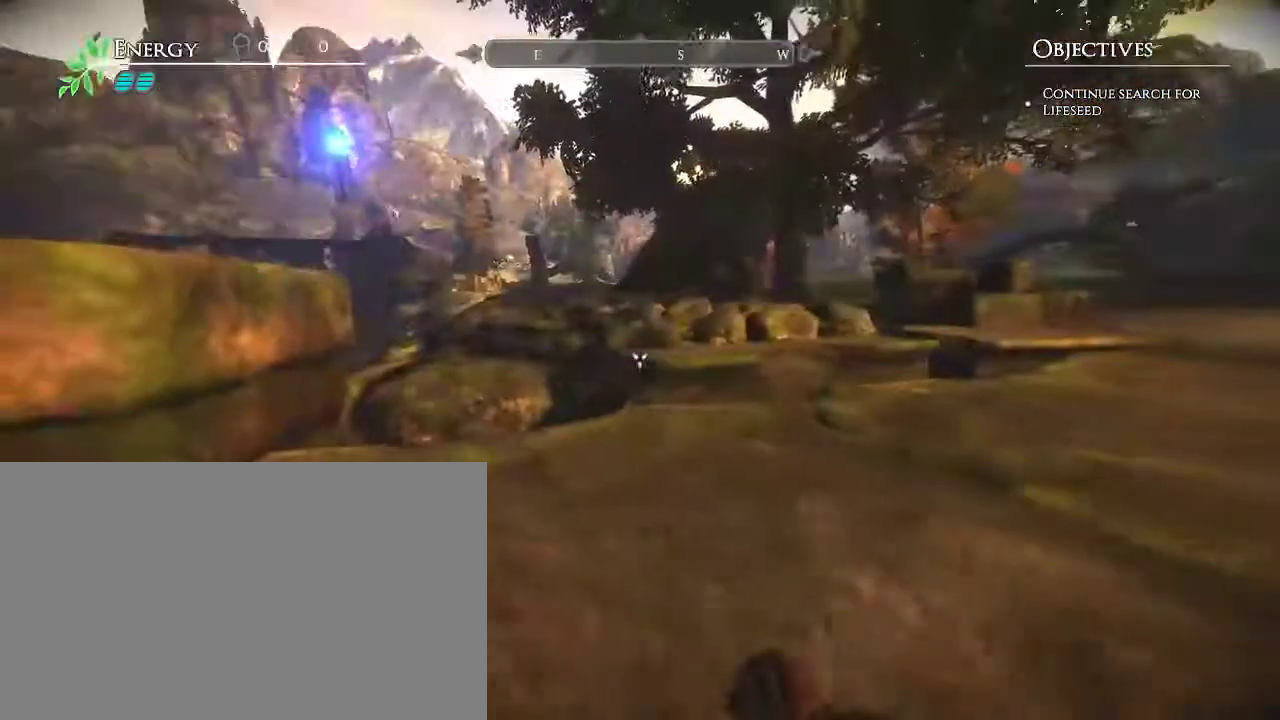
{"keys": ["w"], "mouse": [], "events": [[33, "w", "down"], [217, "d", "up"]]}
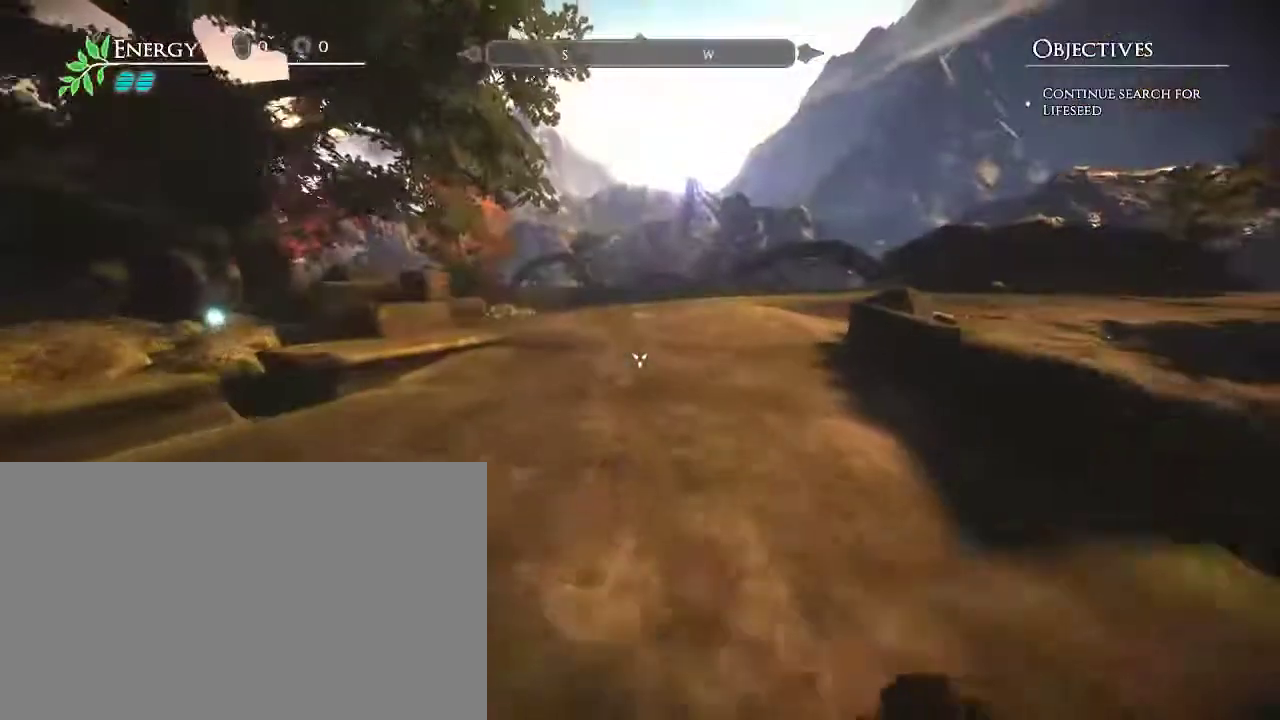
{"keys": ["w"], "mouse": [], "events": []}
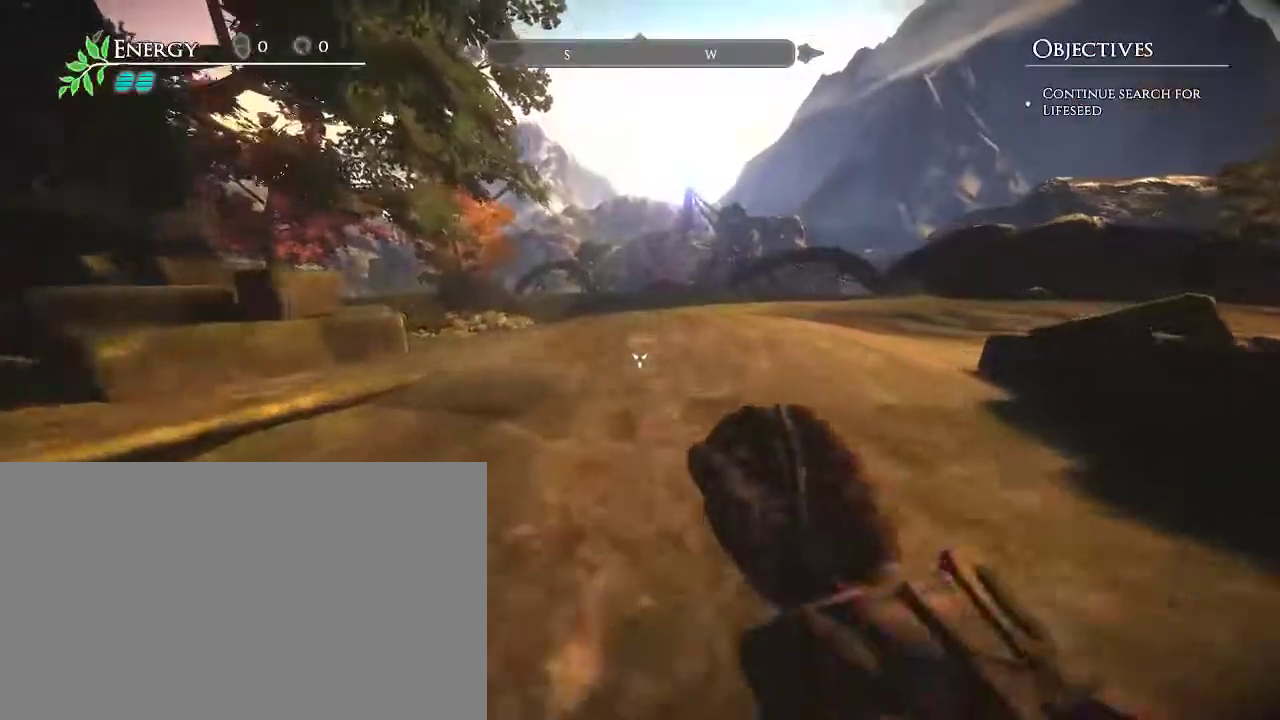
{"keys": ["d", "w"], "mouse": [], "events": [[433, "d", "down"]]}
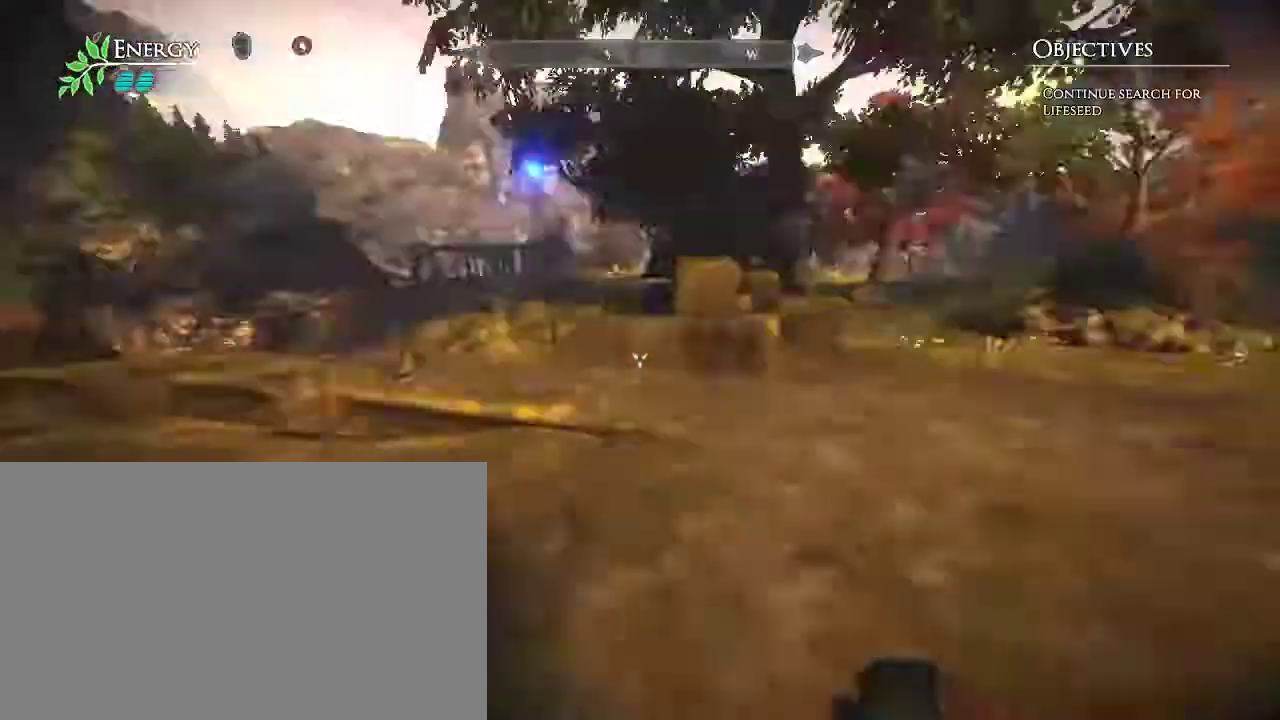
{"keys": ["s"], "mouse": [], "events": [[117, "w", "up"], [217, "s", "down"], [267, "d", "up"]]}
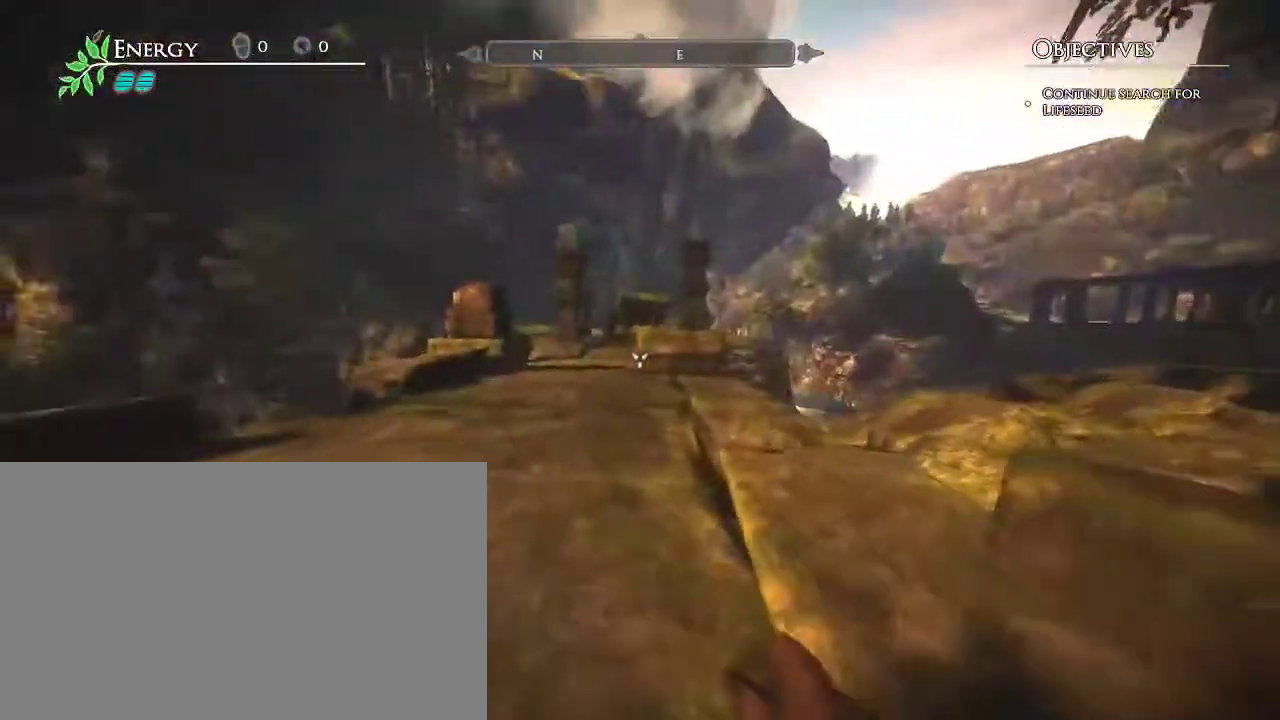
{"keys": ["s"], "mouse": [], "events": [[50, "a", "down"], [317, "a", "up"]]}
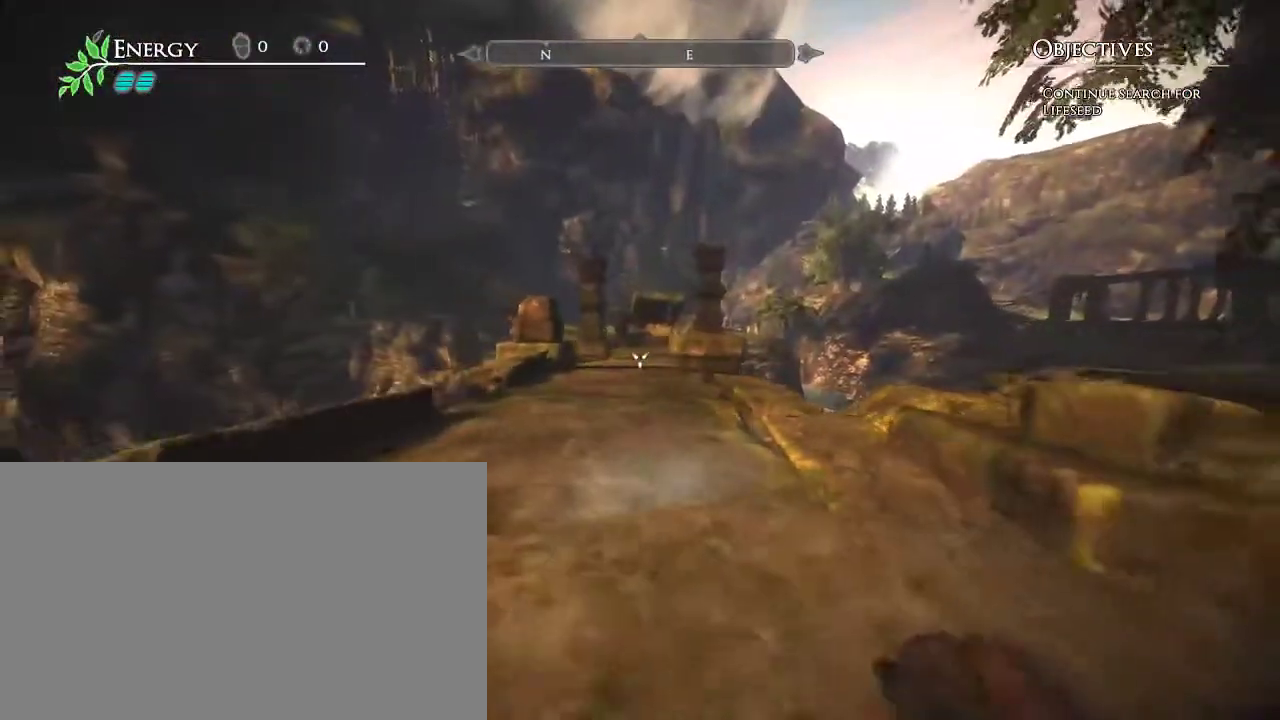
{"keys": ["w"], "mouse": [], "events": [[150, "s", "up"], [333, "w", "down"]]}
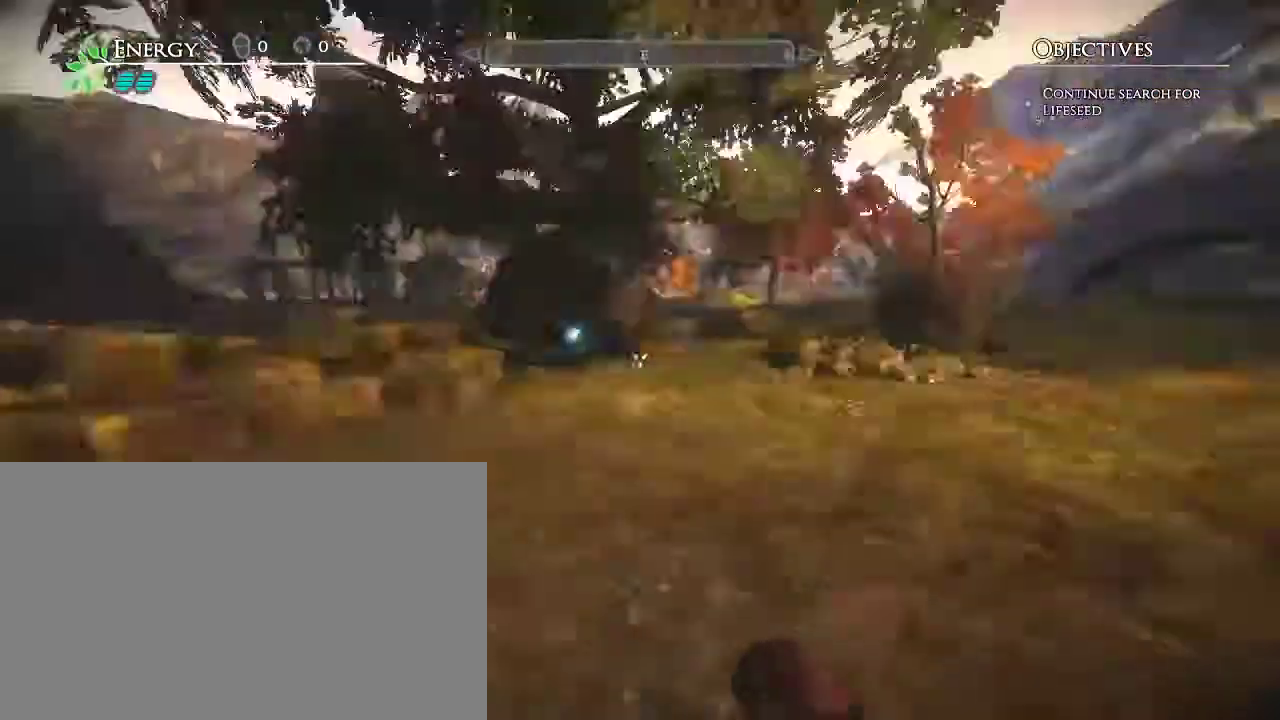
{"keys": [], "mouse": [], "events": [[500, "w", "up"]]}
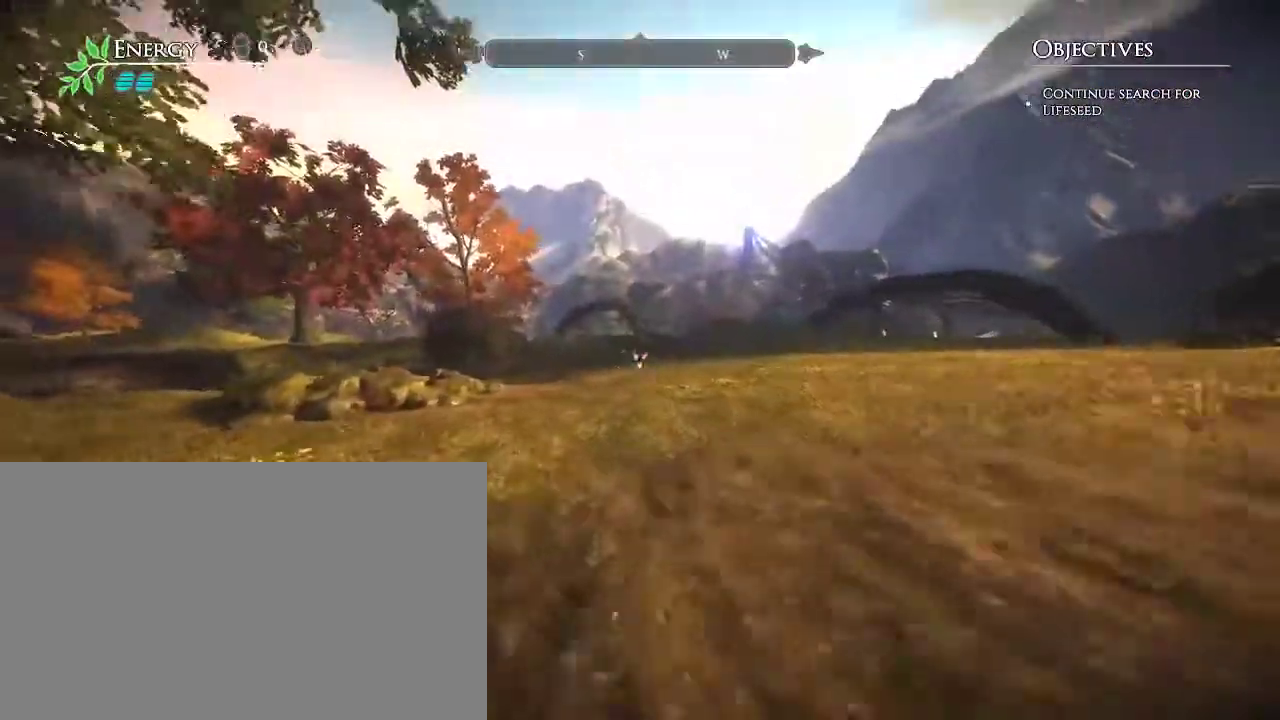
{"keys": ["a", "s"], "mouse": [], "events": [[233, "d", "down"], [283, "s", "down"], [467, "a", "down"], [467, "d", "up"]]}
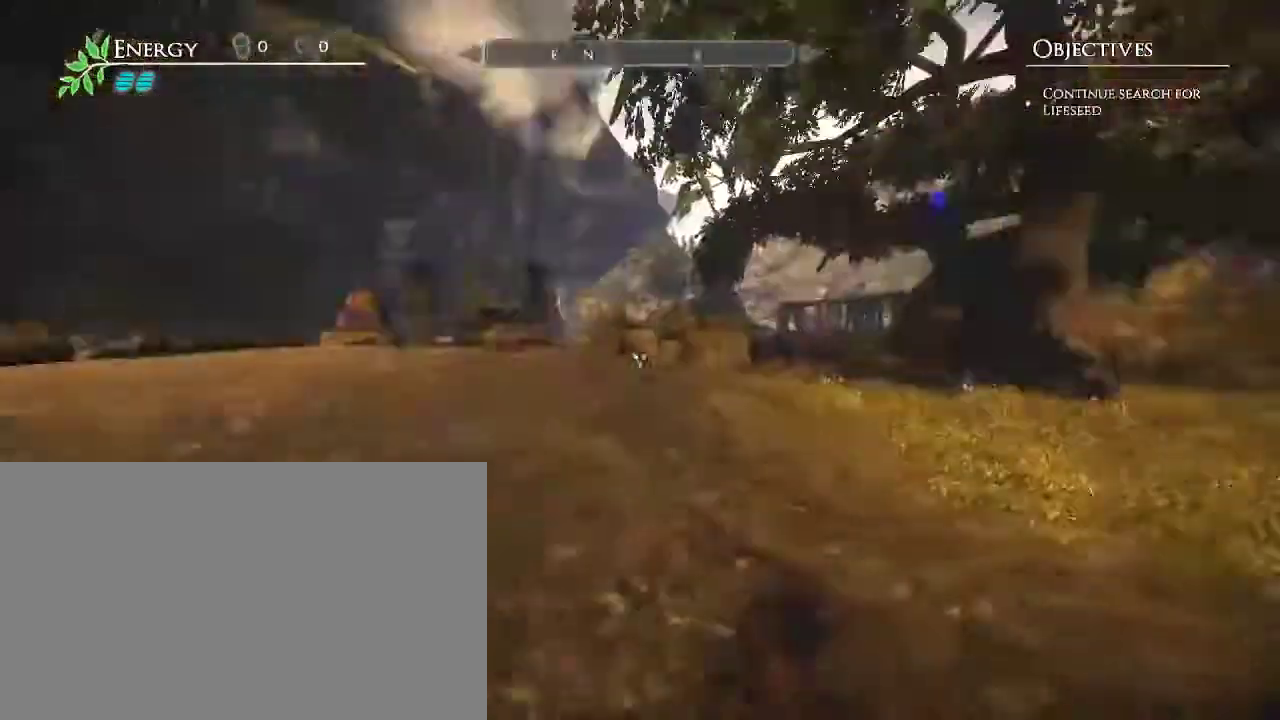
{"keys": ["a", "w"], "mouse": [], "events": [[17, "s", "up"], [100, "a", "up"], [150, "w", "down"], [200, "w", "up"], [250, "w", "down"], [383, "a", "down"]]}
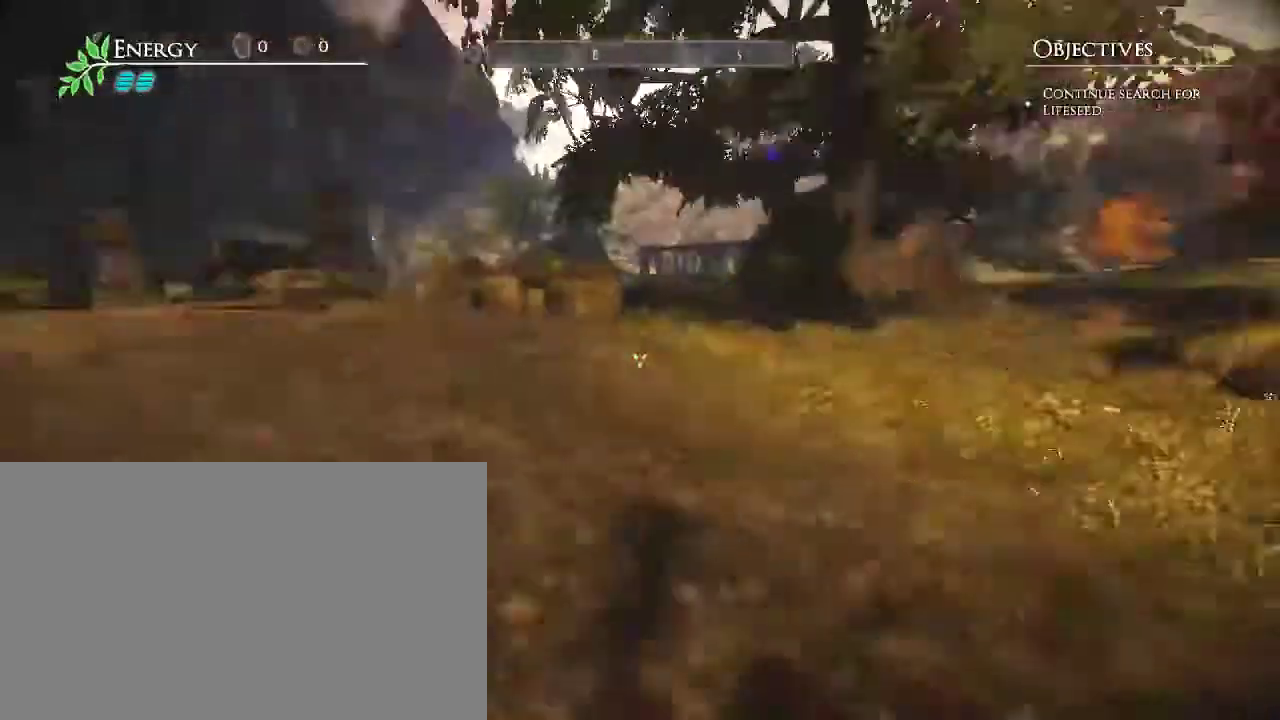
{"keys": ["w"], "mouse": [], "events": [[317, "a", "up"]]}
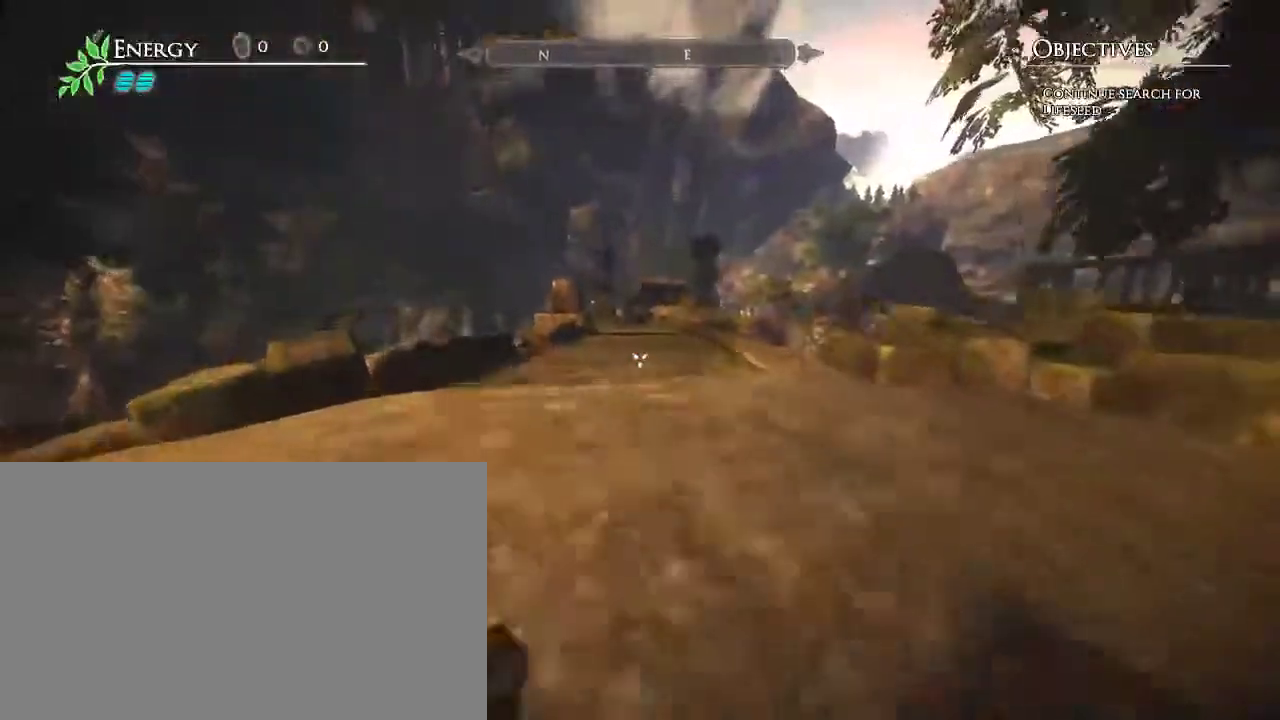
{"keys": ["w"], "mouse": [], "events": [[183, "d", "down"], [233, "d", "up"]]}
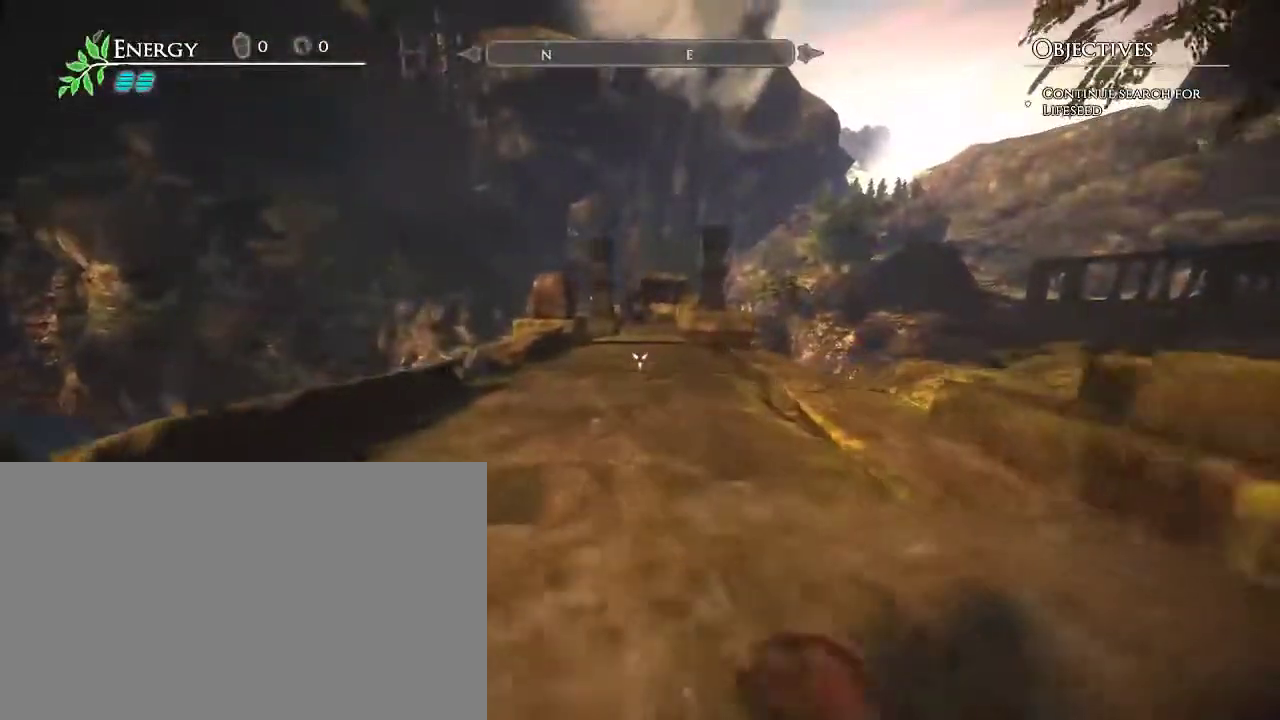
{"keys": ["w"], "mouse": [], "events": []}
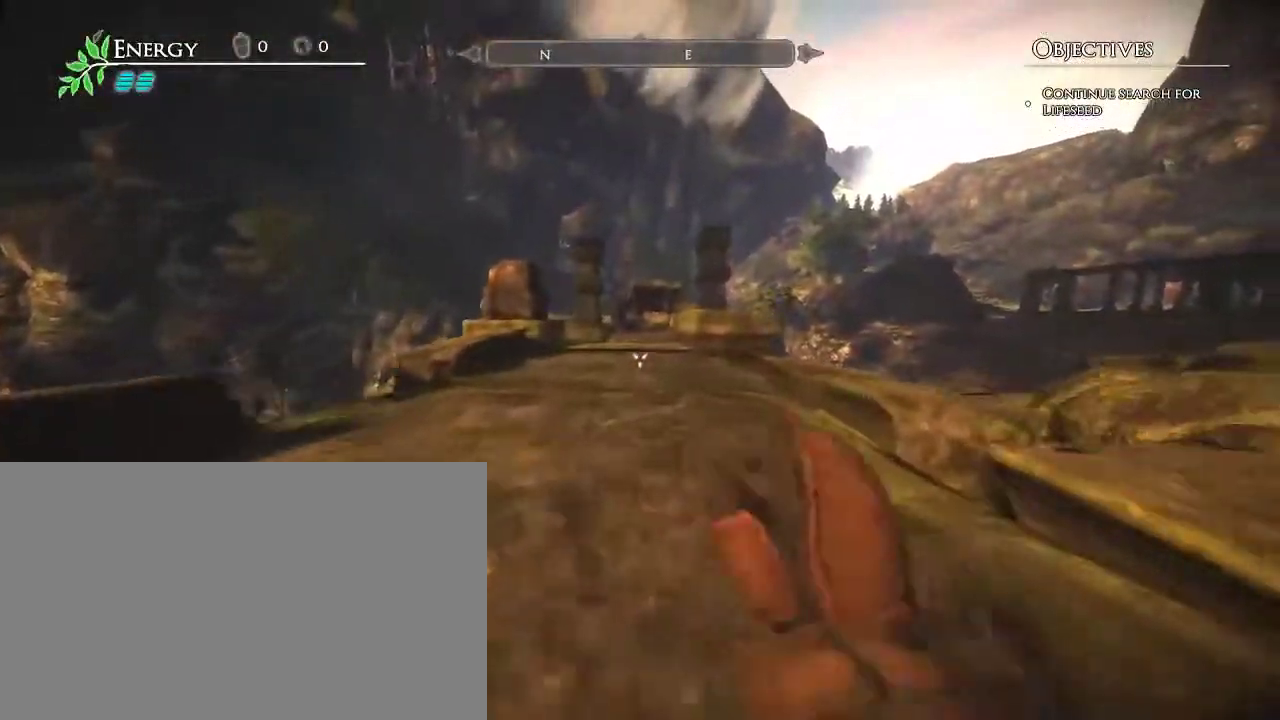
{"keys": ["s"], "mouse": [], "events": [[117, "w", "up"], [300, "s", "down"]]}
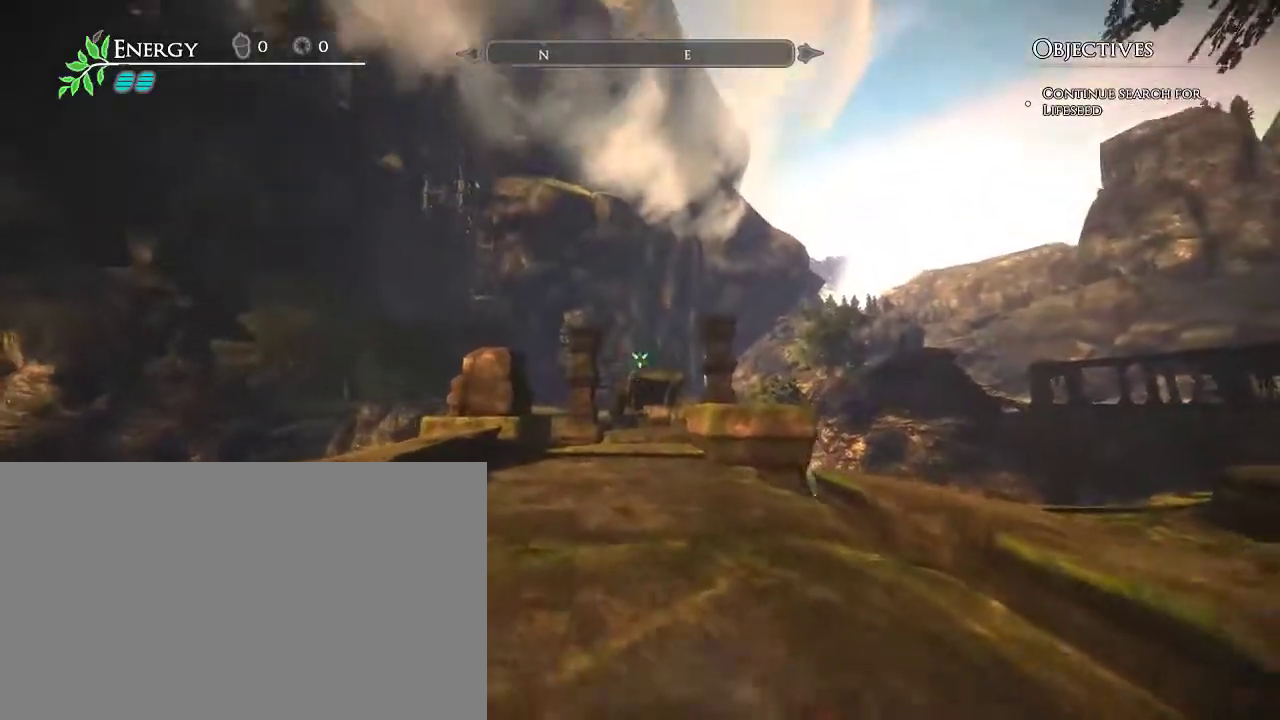
{"keys": ["d"], "mouse": [], "events": [[133, "d", "down"], [467, "s", "up"]]}
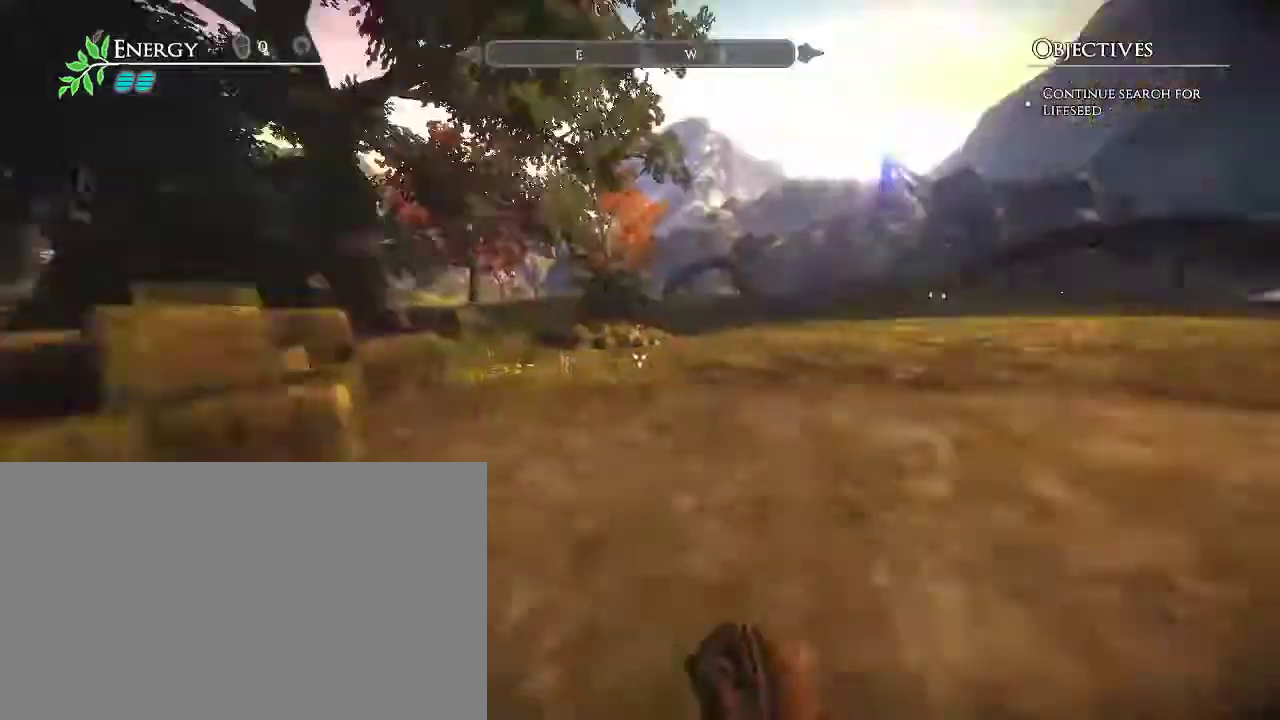
{"keys": ["w"], "mouse": [], "events": [[100, "w", "down"], [200, "d", "up"]]}
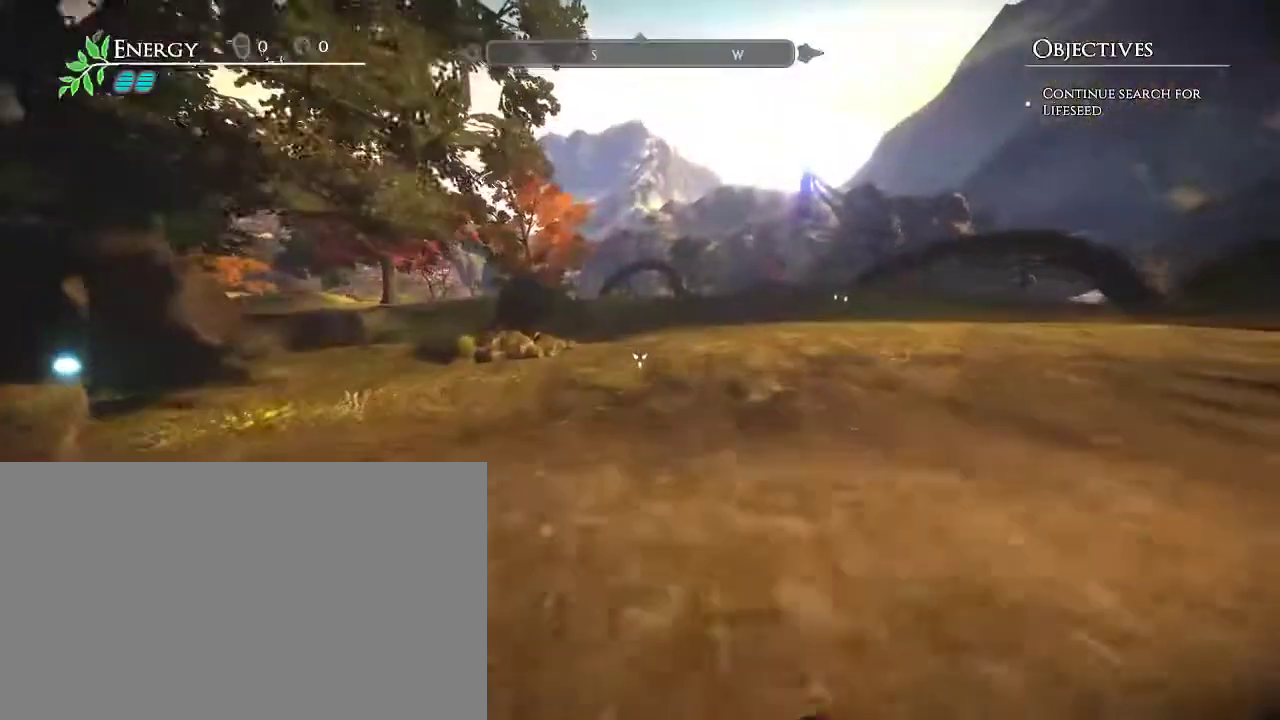
{"keys": ["w"], "mouse": [], "events": []}
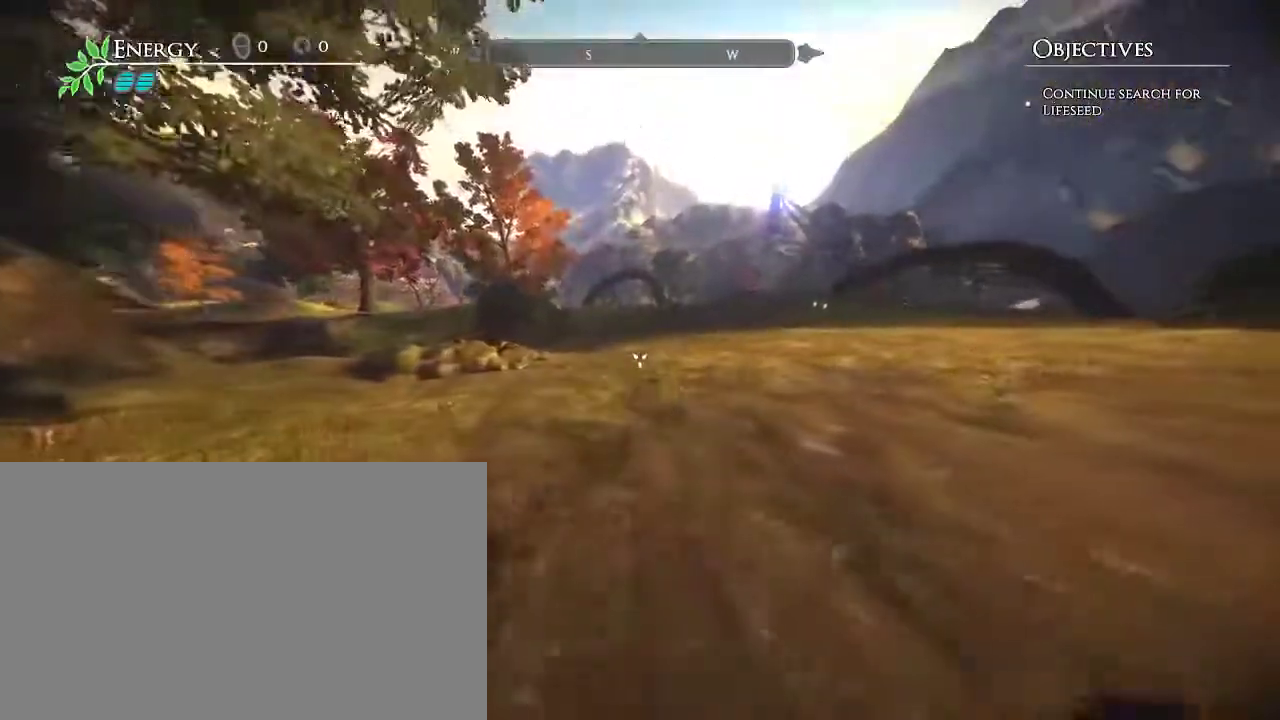
{"keys": ["d", "w"], "mouse": [], "events": [[133, "space", "down"], [233, "space", "up"], [317, "d", "down"]]}
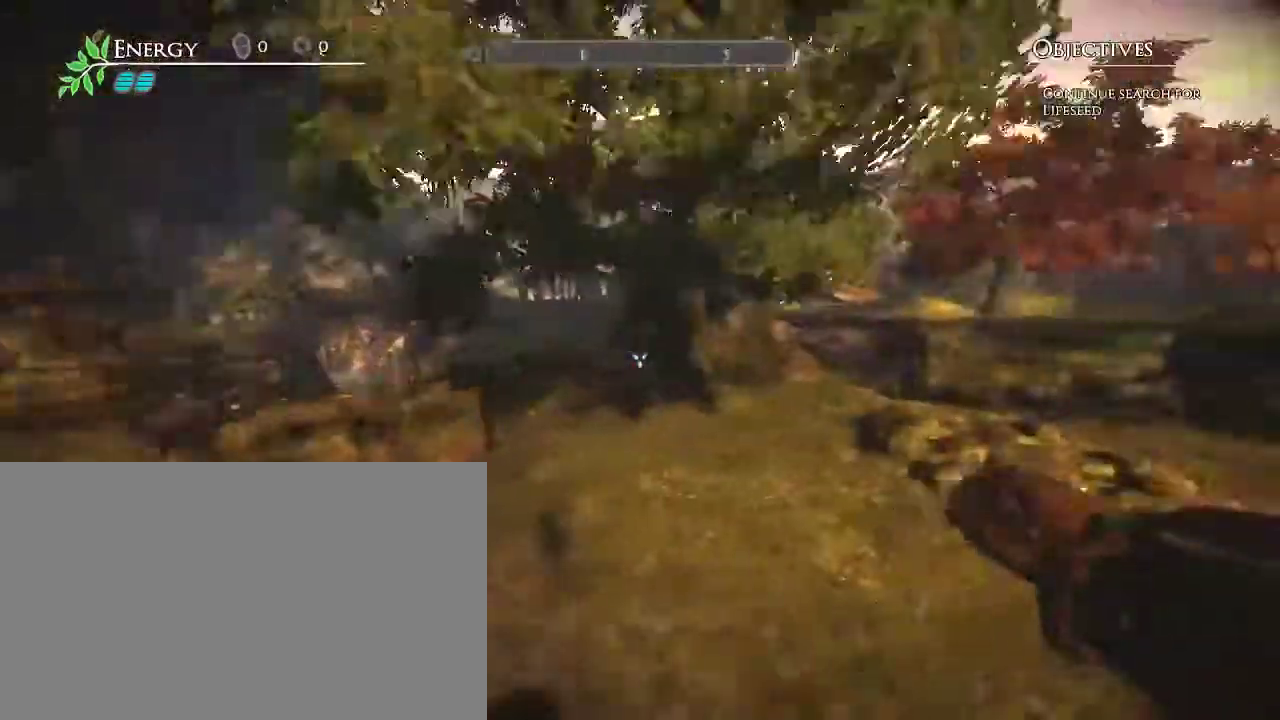
{"keys": ["d", "w"], "mouse": [], "events": []}